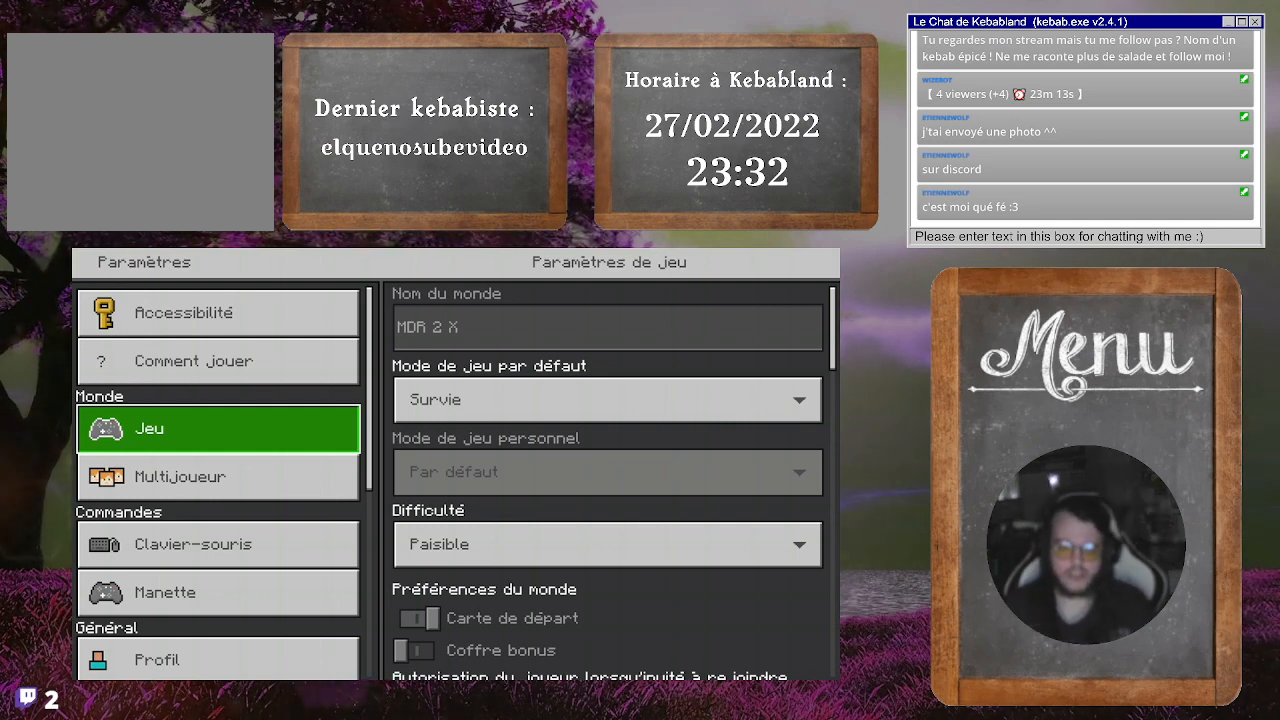
Gameplay with a controller (Xbox layout); each line is a JSON object with the inputs held at the frame after it. "events" lists button and stick changes between this image and that frame as [ms after this image, input, new state], when the widget could be followed in between. Not read: L3.
{"buttons": [], "left_stick": "center", "right_stick": "center", "events": [[67, "A", "down"], [200, "A", "up"]]}
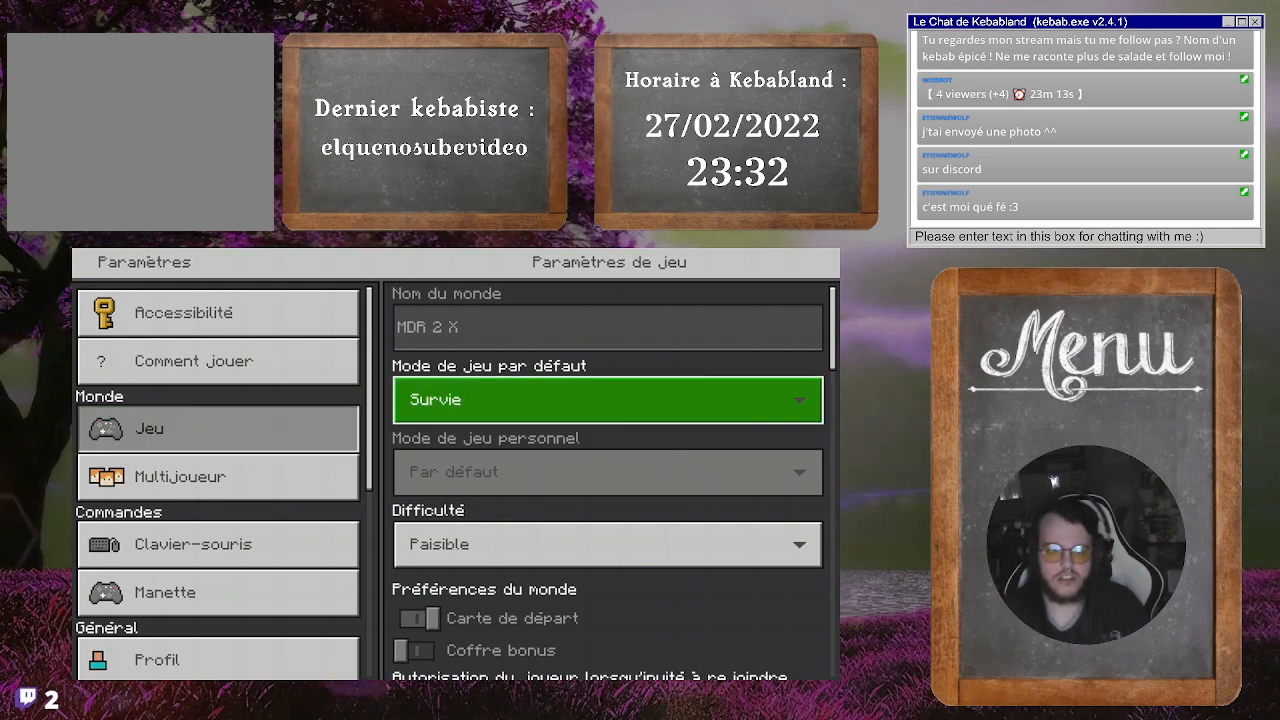
{"buttons": [], "left_stick": "center", "right_stick": "center", "events": [[300, "left_stick", "down"], [467, "left_stick", "center"]]}
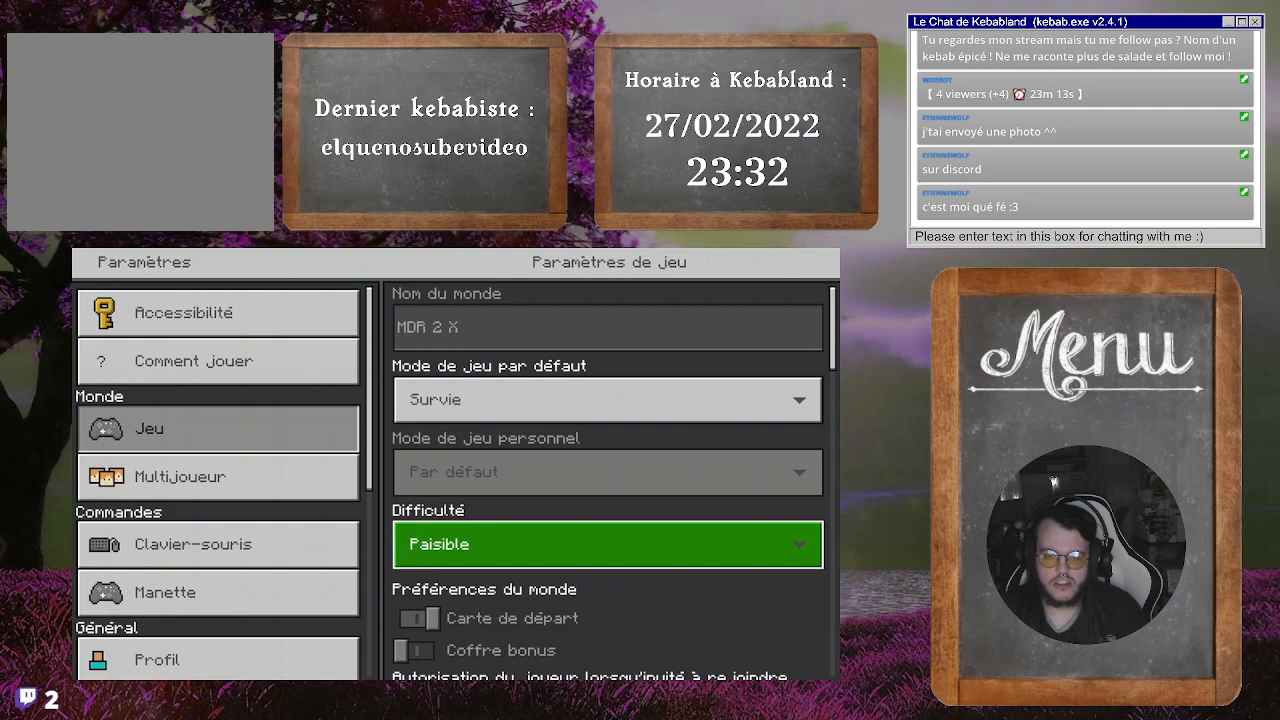
{"buttons": [], "left_stick": "center", "right_stick": "center", "events": [[133, "left_stick", "down"], [267, "left_stick", "center"]]}
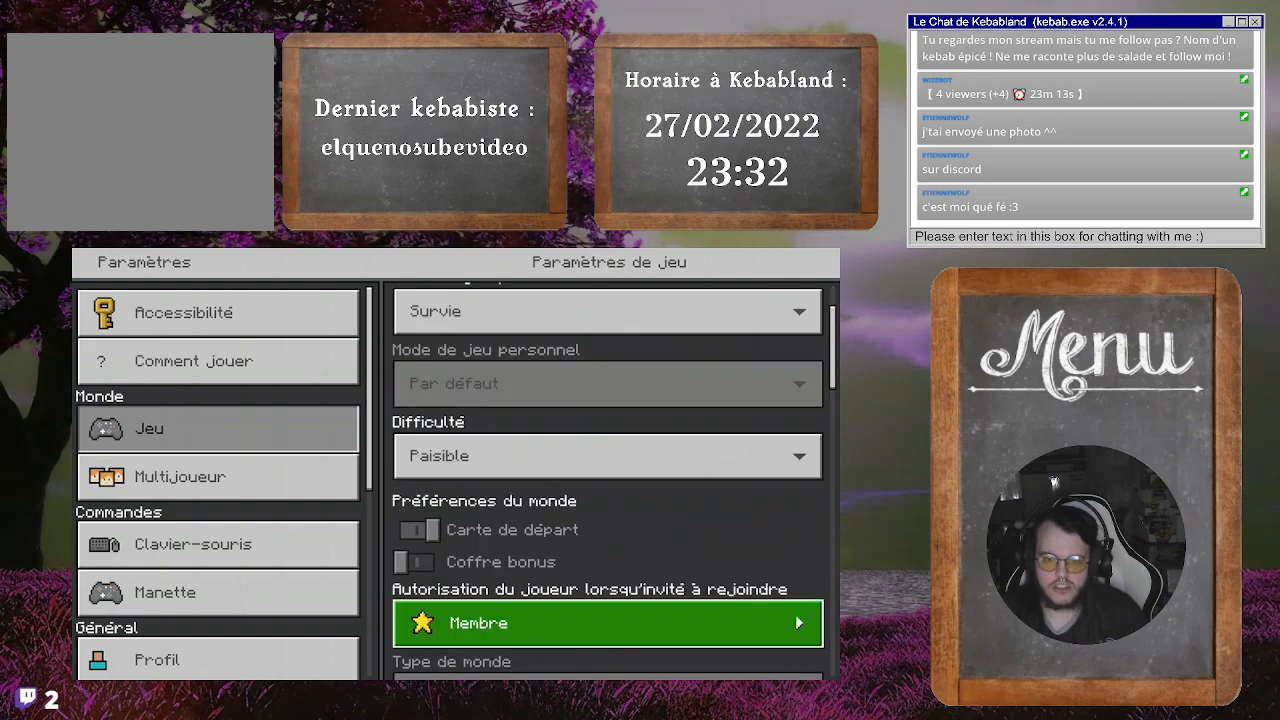
{"buttons": ["A"], "left_stick": "center", "right_stick": "center", "events": [[33, "left_stick", "up"], [200, "left_stick", "center"], [500, "A", "down"]]}
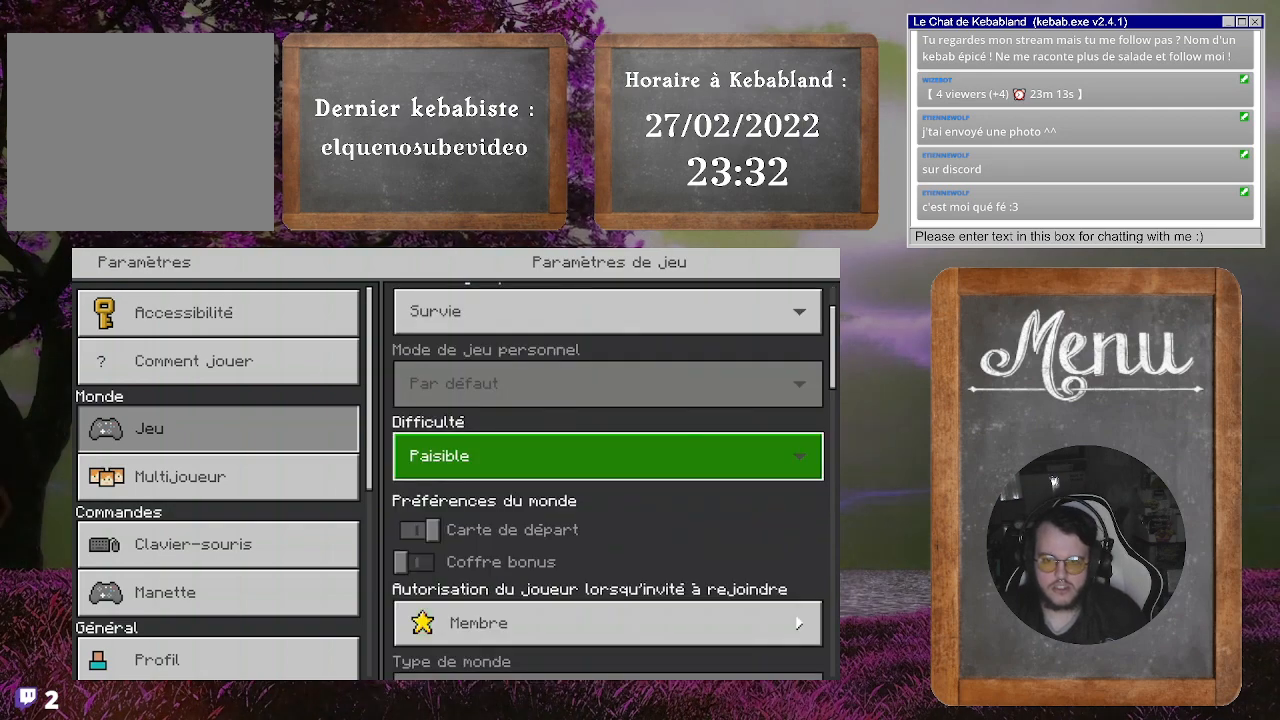
{"buttons": [], "left_stick": "center", "right_stick": "center", "events": [[100, "A", "up"]]}
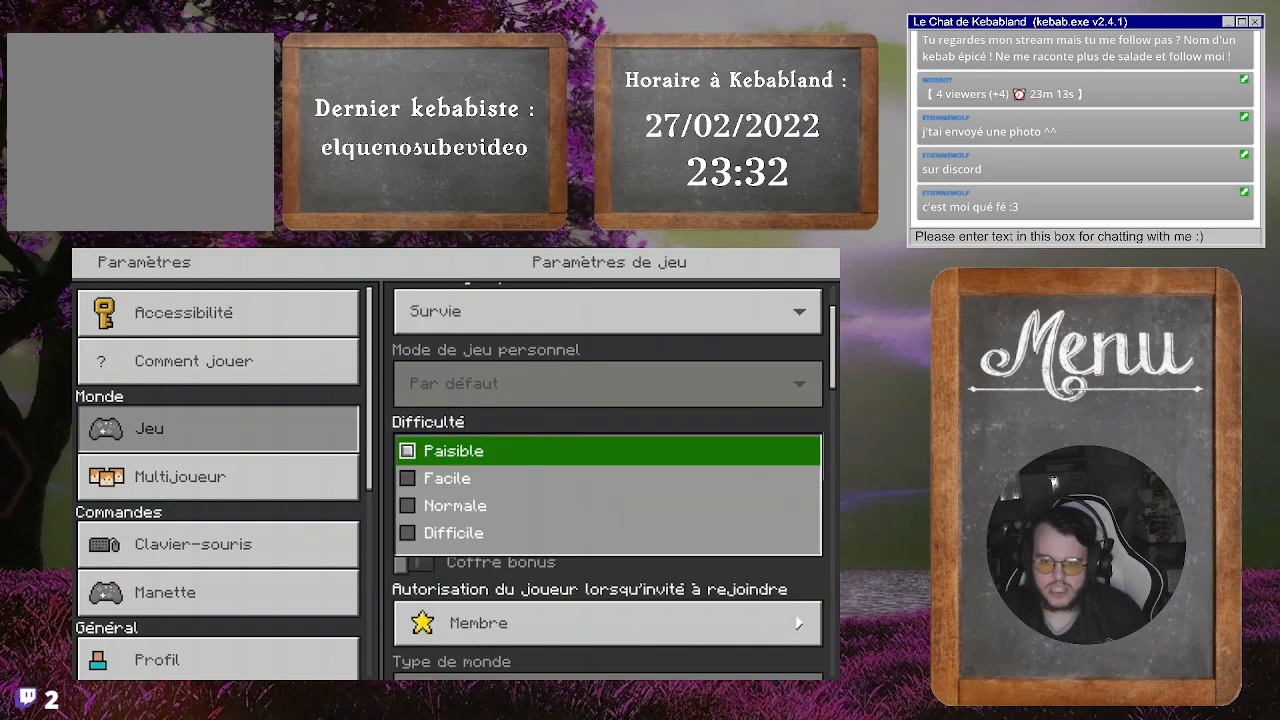
{"buttons": [], "left_stick": "center", "right_stick": "center", "events": [[167, "left_stick", "down"], [367, "left_stick", "center"]]}
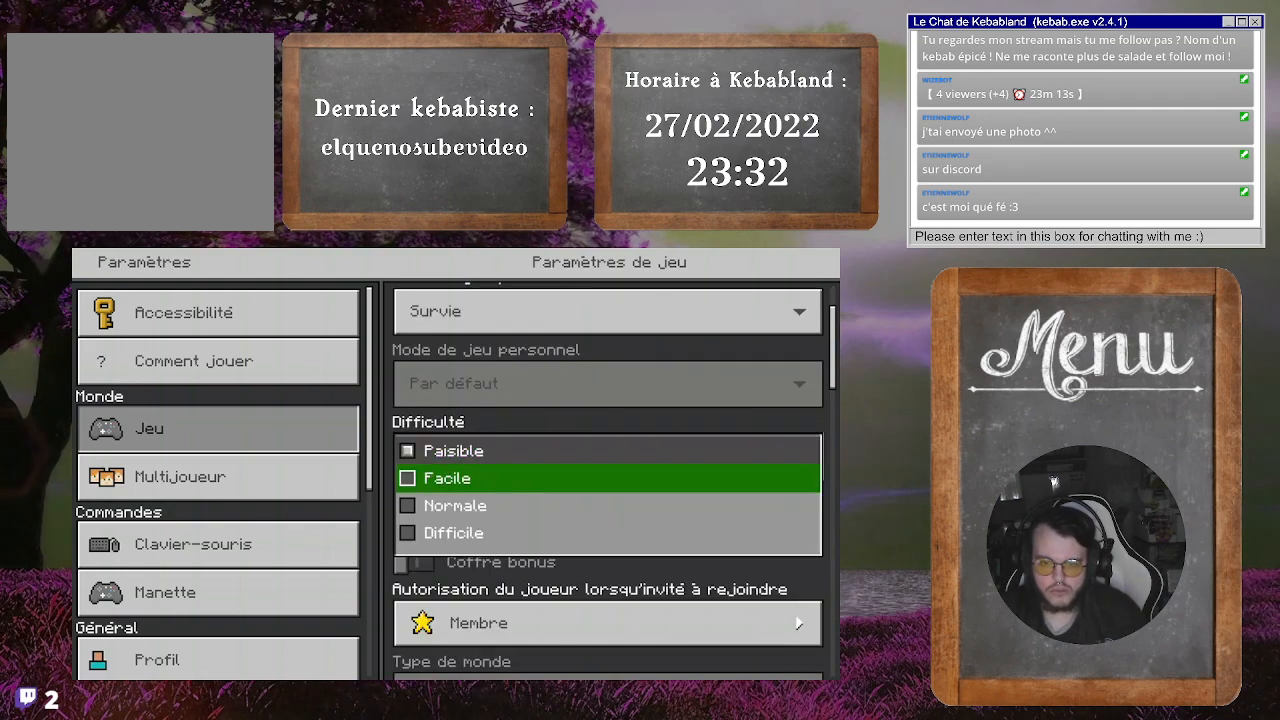
{"buttons": [], "left_stick": "center", "right_stick": "center", "events": [[233, "A", "down"], [367, "A", "up"]]}
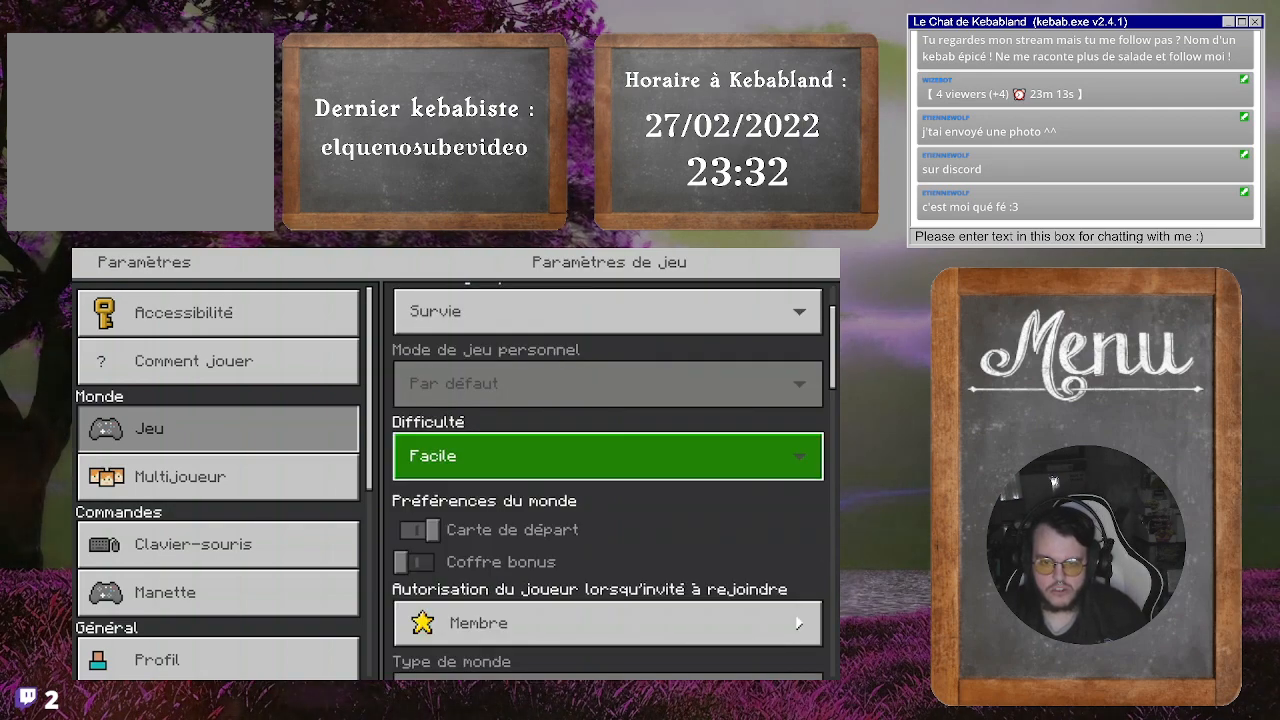
{"buttons": [], "left_stick": "center", "right_stick": "center", "events": [[367, "B", "down"], [500, "B", "up"]]}
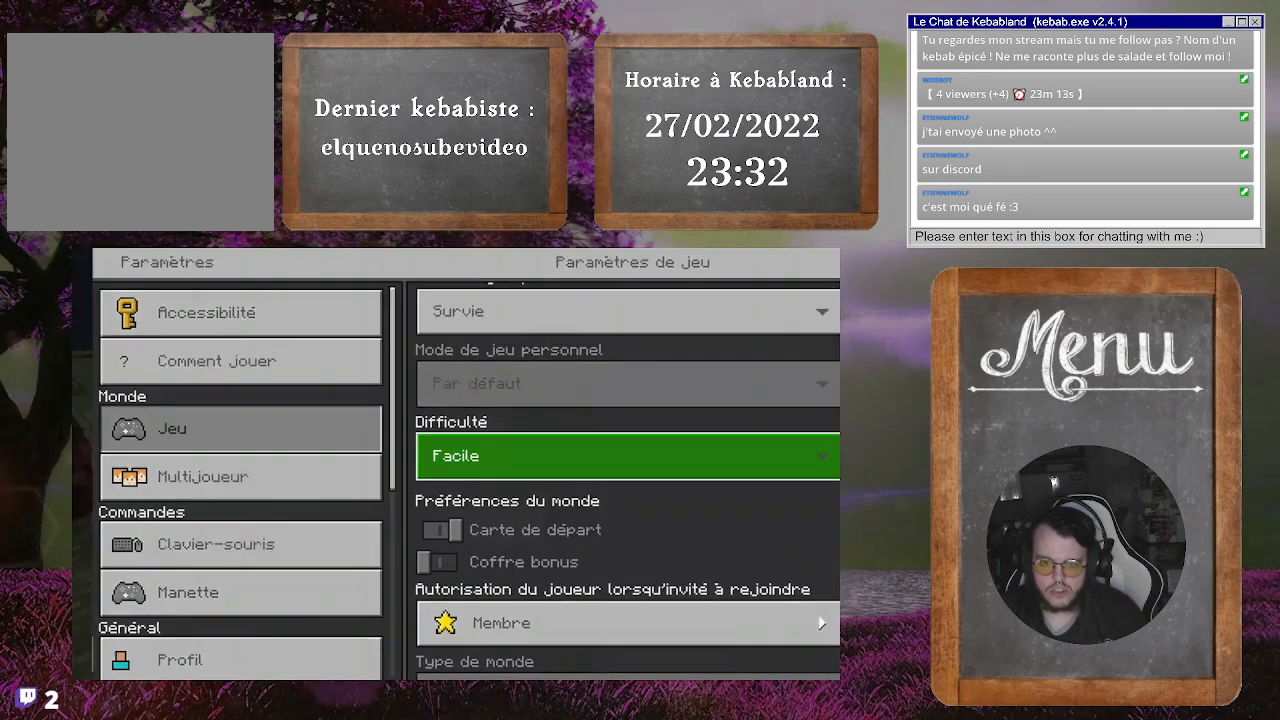
{"buttons": [], "left_stick": "center", "right_stick": "center", "events": []}
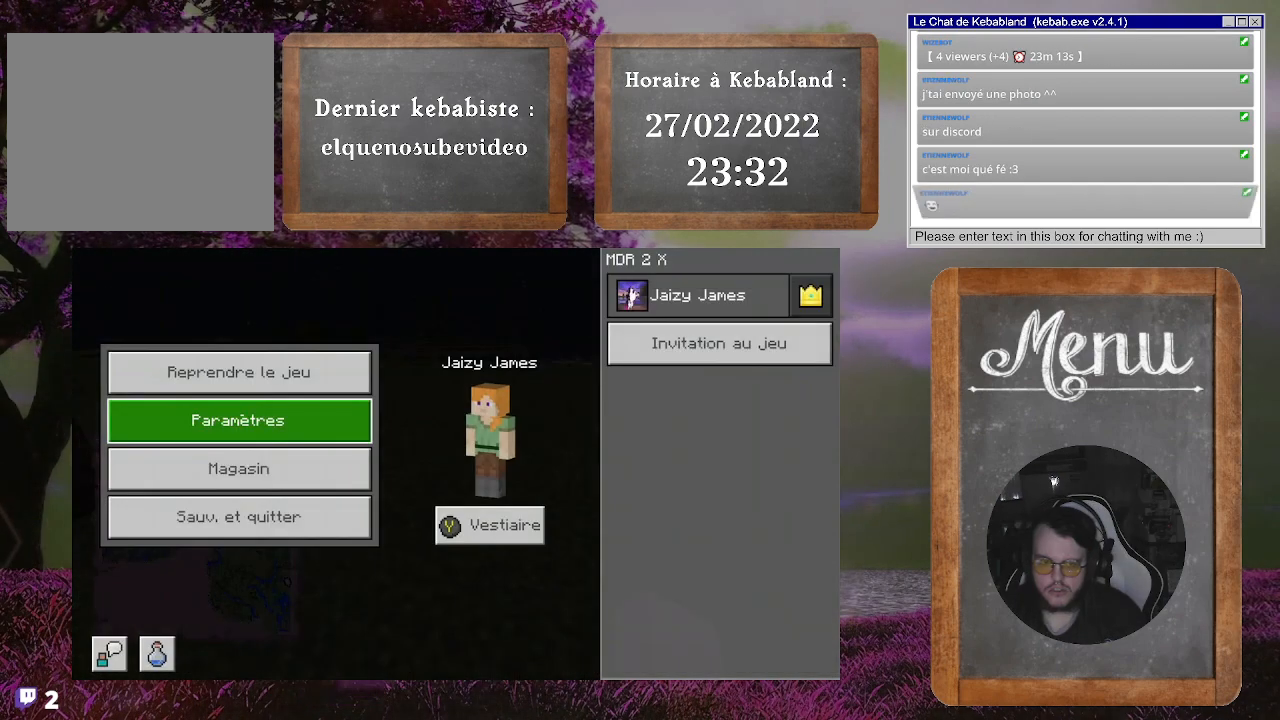
{"buttons": [], "left_stick": "center", "right_stick": "center", "events": [[67, "B", "down"], [167, "B", "up"]]}
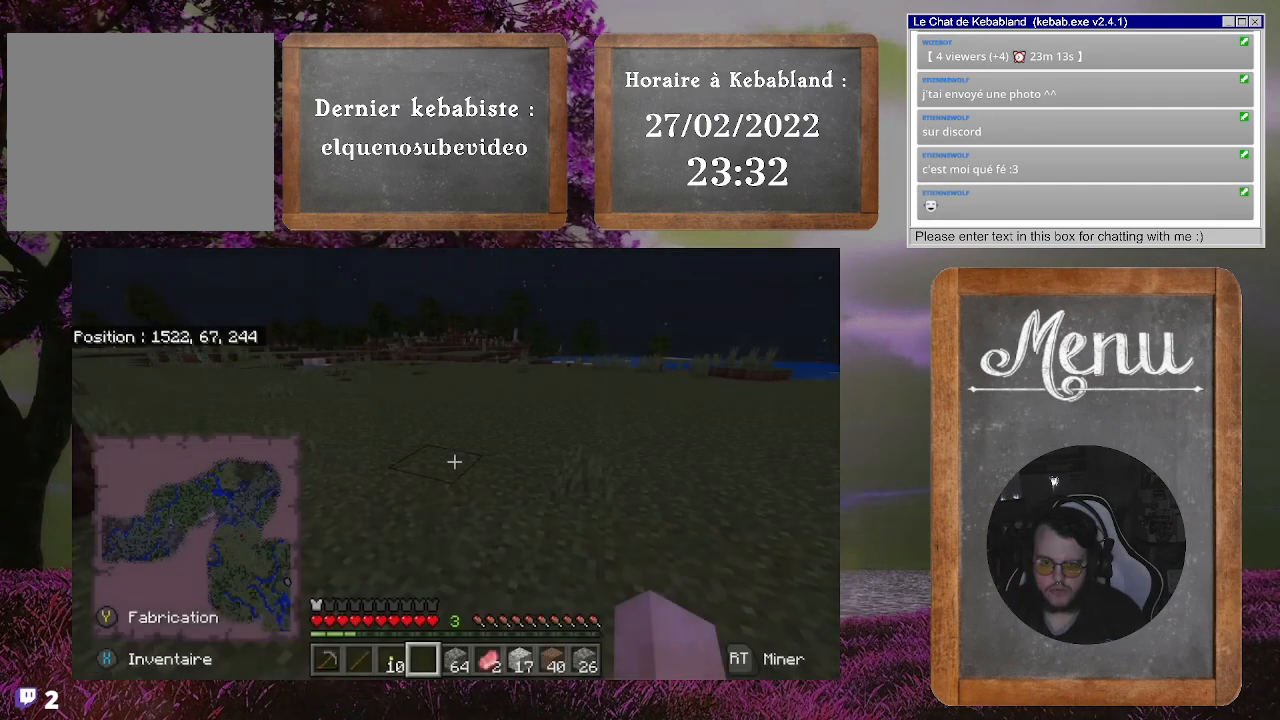
{"buttons": [], "left_stick": "center", "right_stick": "center", "events": []}
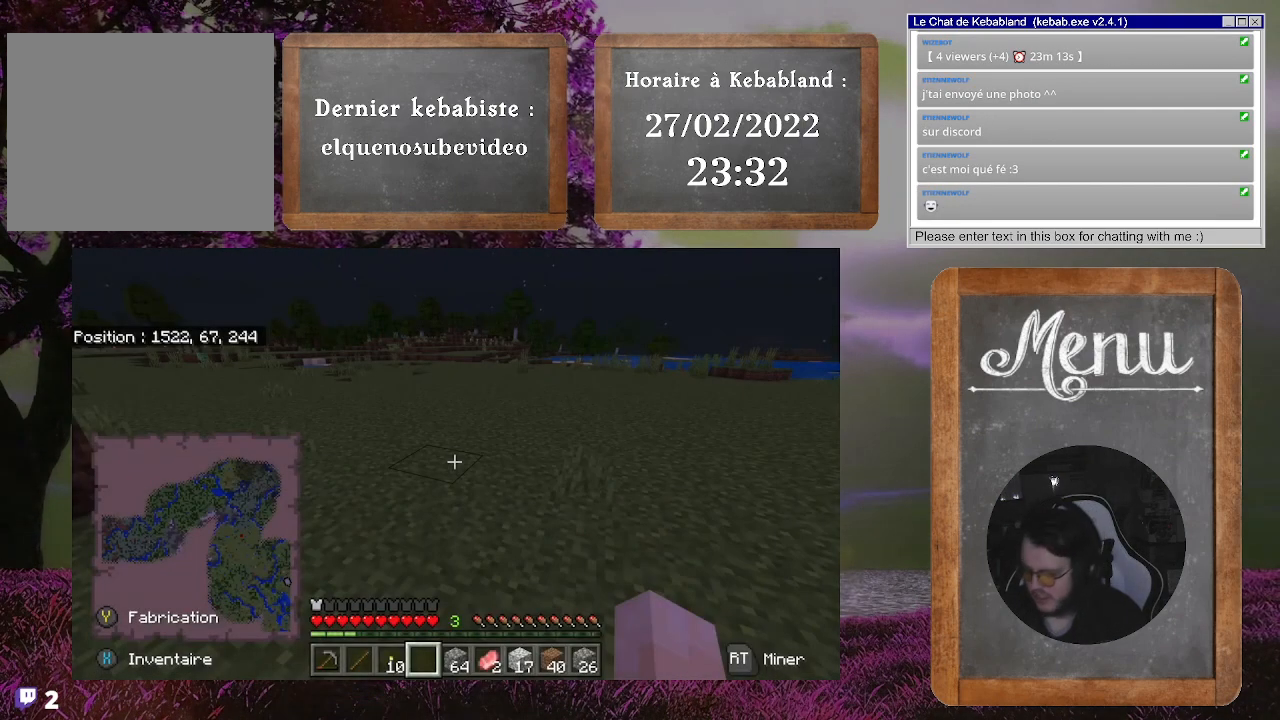
{"buttons": [], "left_stick": "center", "right_stick": "center", "events": []}
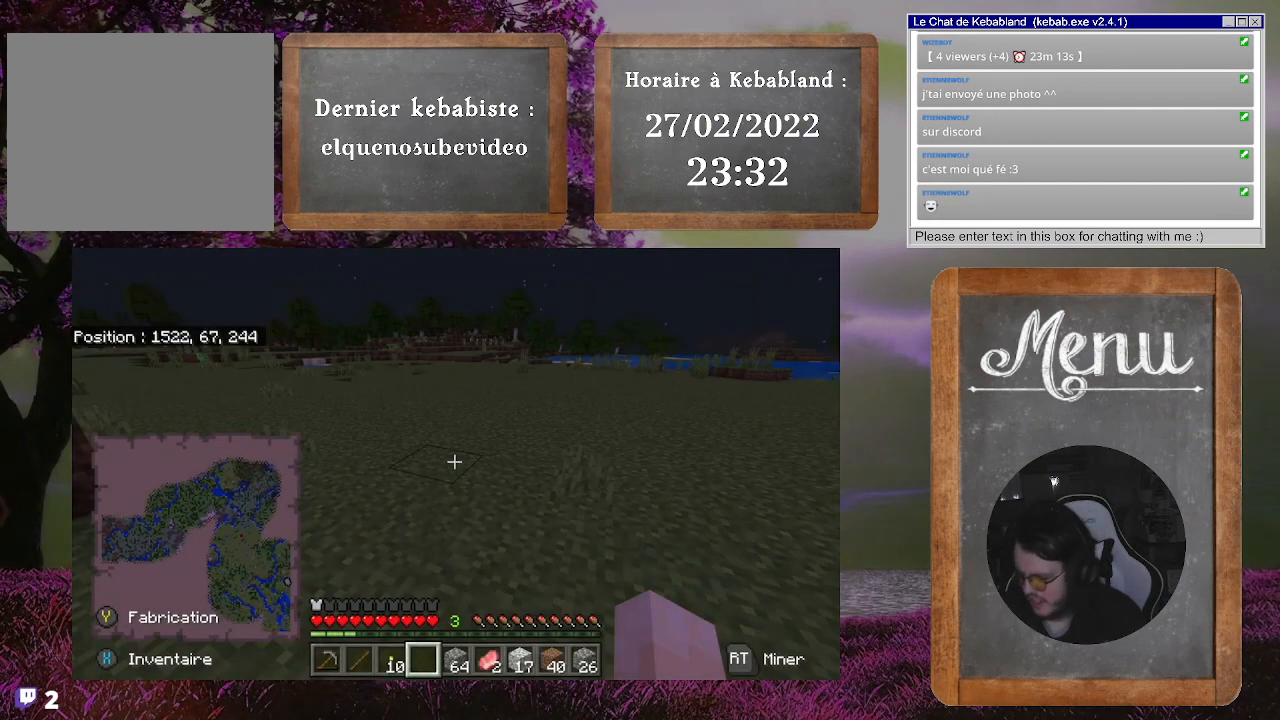
{"buttons": [], "left_stick": "center", "right_stick": "center", "events": []}
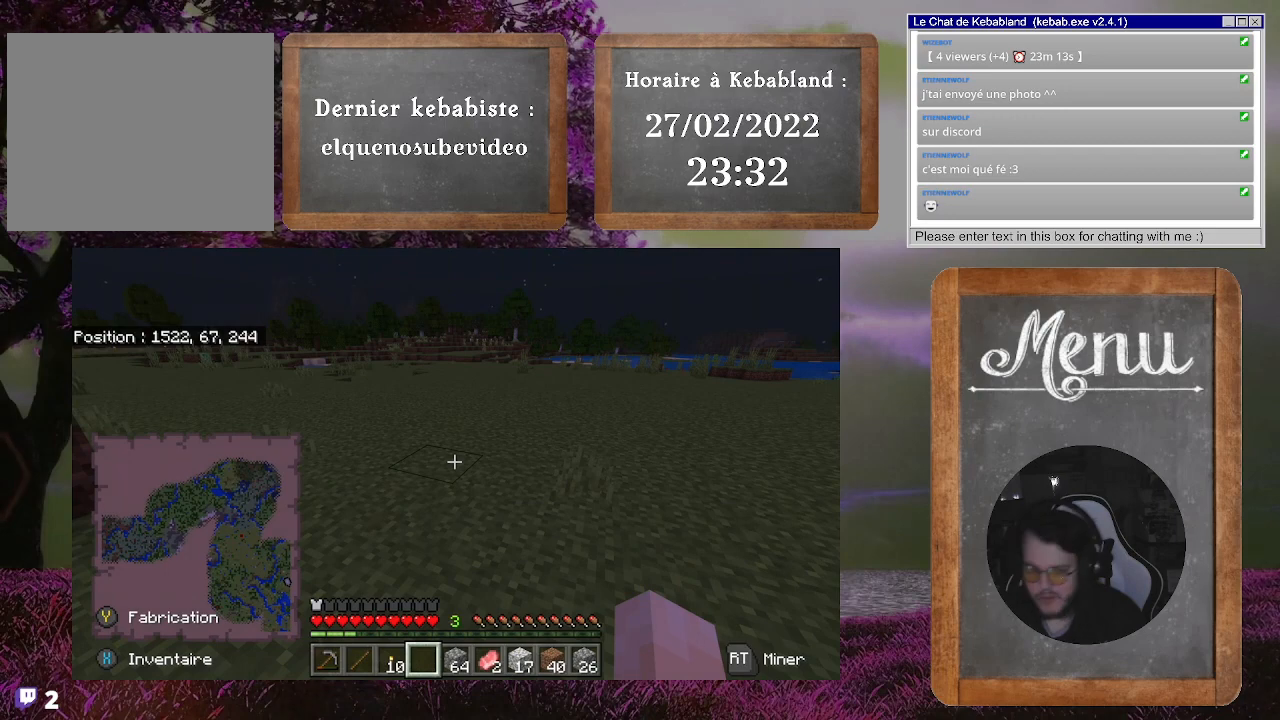
{"buttons": [], "left_stick": "up", "right_stick": "center", "events": [[167, "left_stick", "up"], [167, "right_stick", "up"], [333, "right_stick", "center"]]}
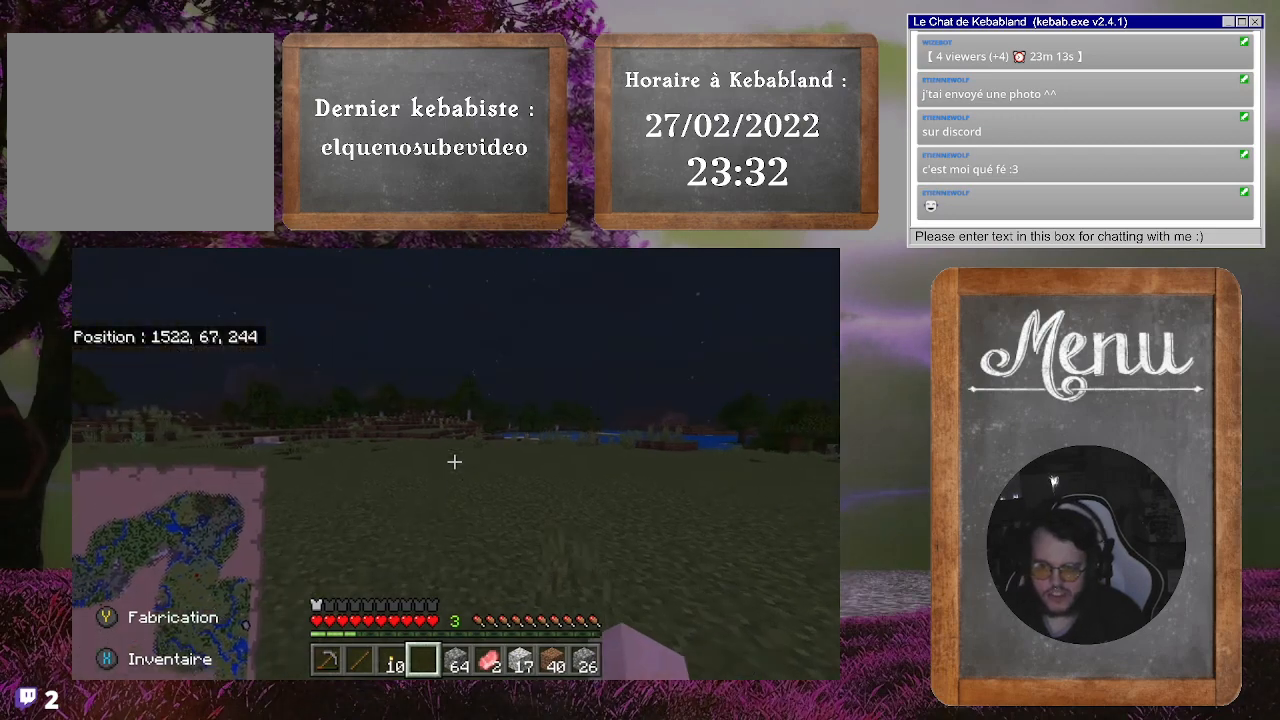
{"buttons": [], "left_stick": "up-left", "right_stick": "right", "events": [[467, "left_stick", "up-left"], [467, "right_stick", "right"]]}
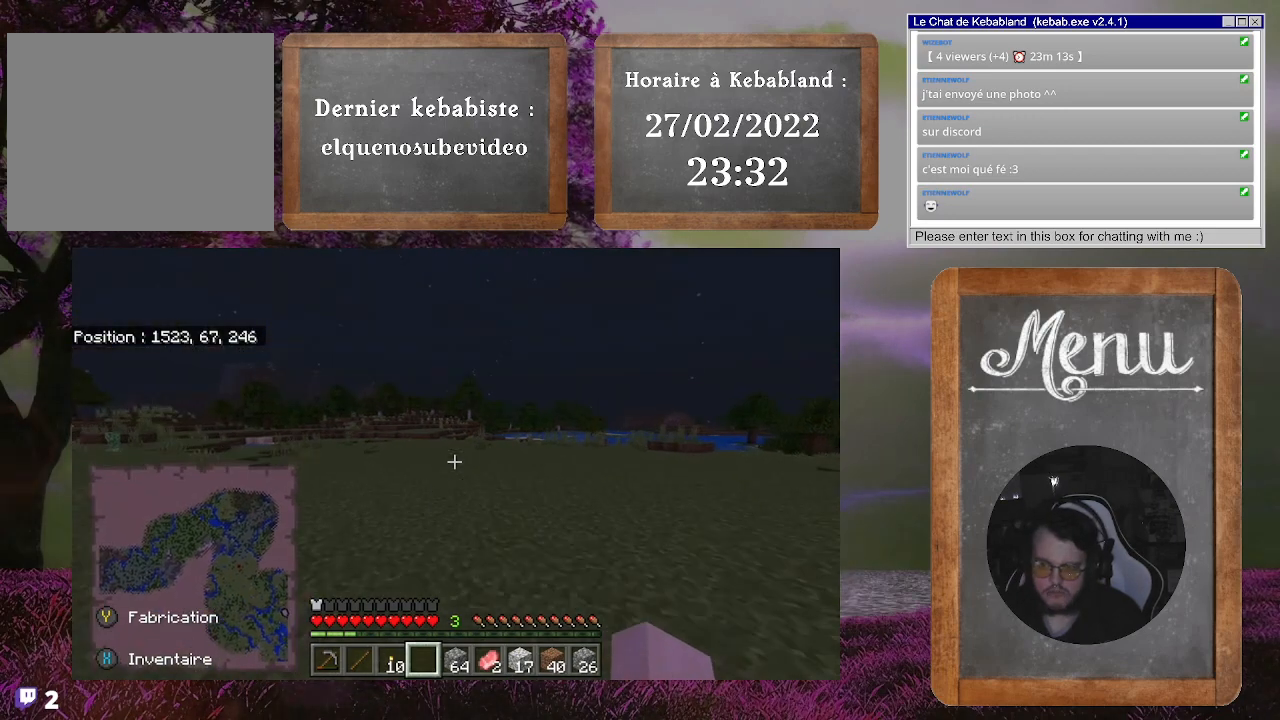
{"buttons": [], "left_stick": "left", "right_stick": "right", "events": [[167, "left_stick", "left"]]}
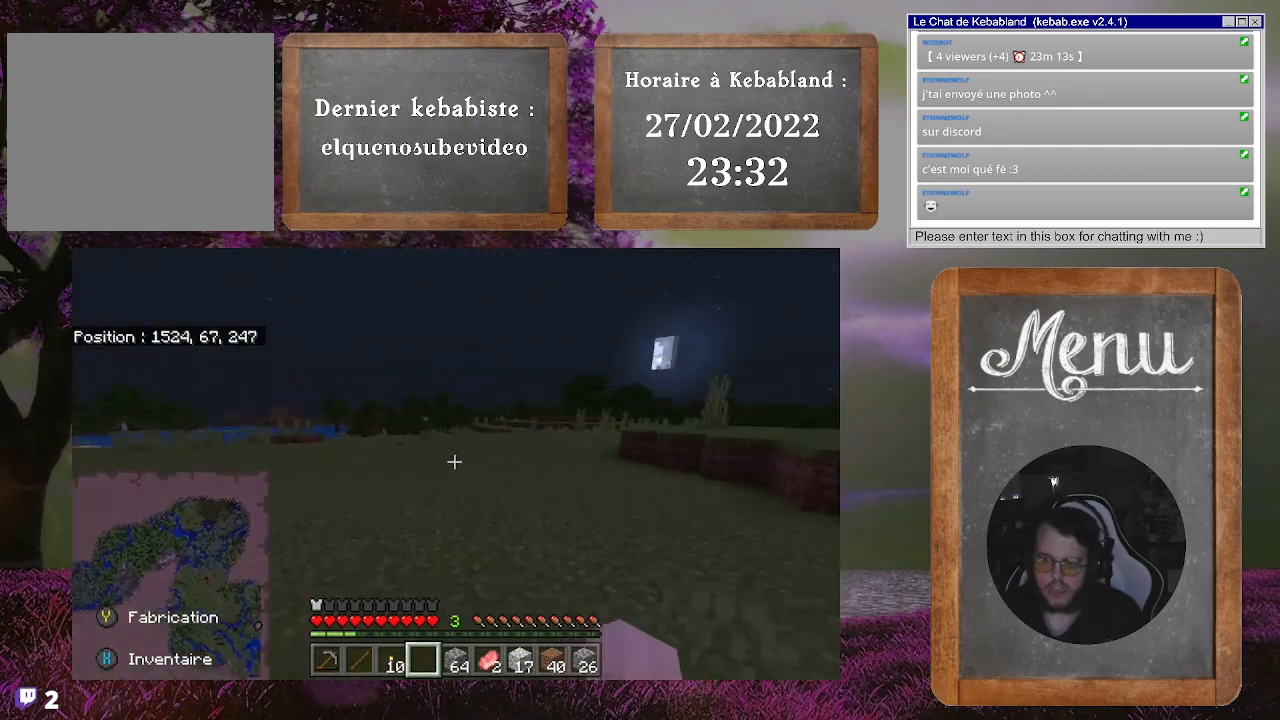
{"buttons": [], "left_stick": "left", "right_stick": "left", "events": [[33, "right_stick", "up-right"], [167, "right_stick", "center"], [267, "right_stick", "left"]]}
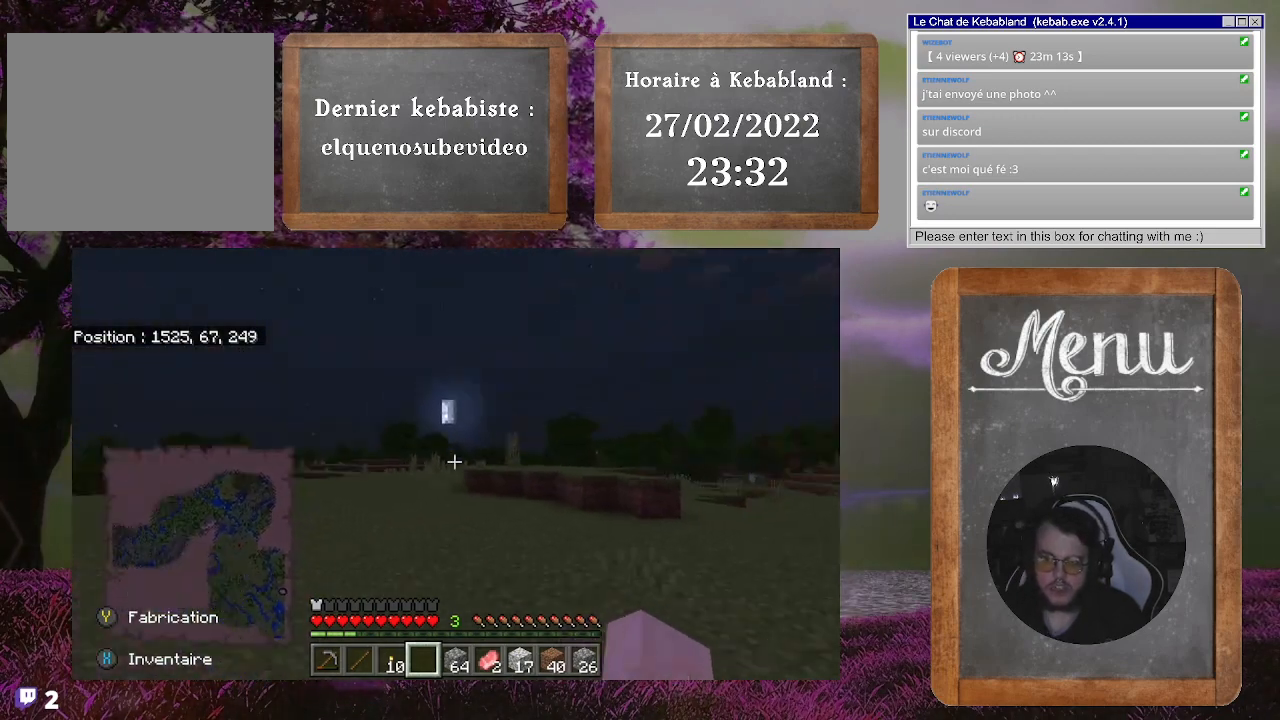
{"buttons": [], "left_stick": "up-left", "right_stick": "up-left", "events": [[233, "left_stick", "up-left"], [400, "right_stick", "up-left"]]}
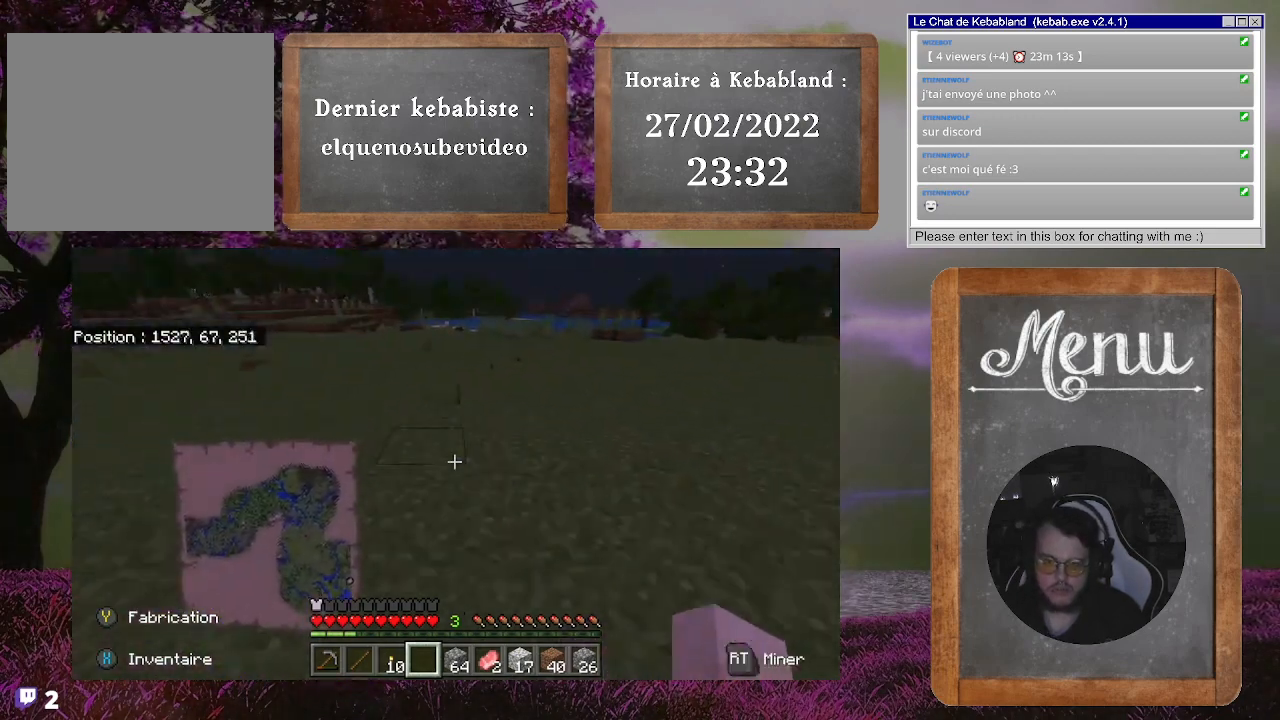
{"buttons": [], "left_stick": "left", "right_stick": "up-right", "events": [[67, "left_stick", "up"], [267, "right_stick", "up-right"], [333, "left_stick", "up-left"], [433, "left_stick", "left"]]}
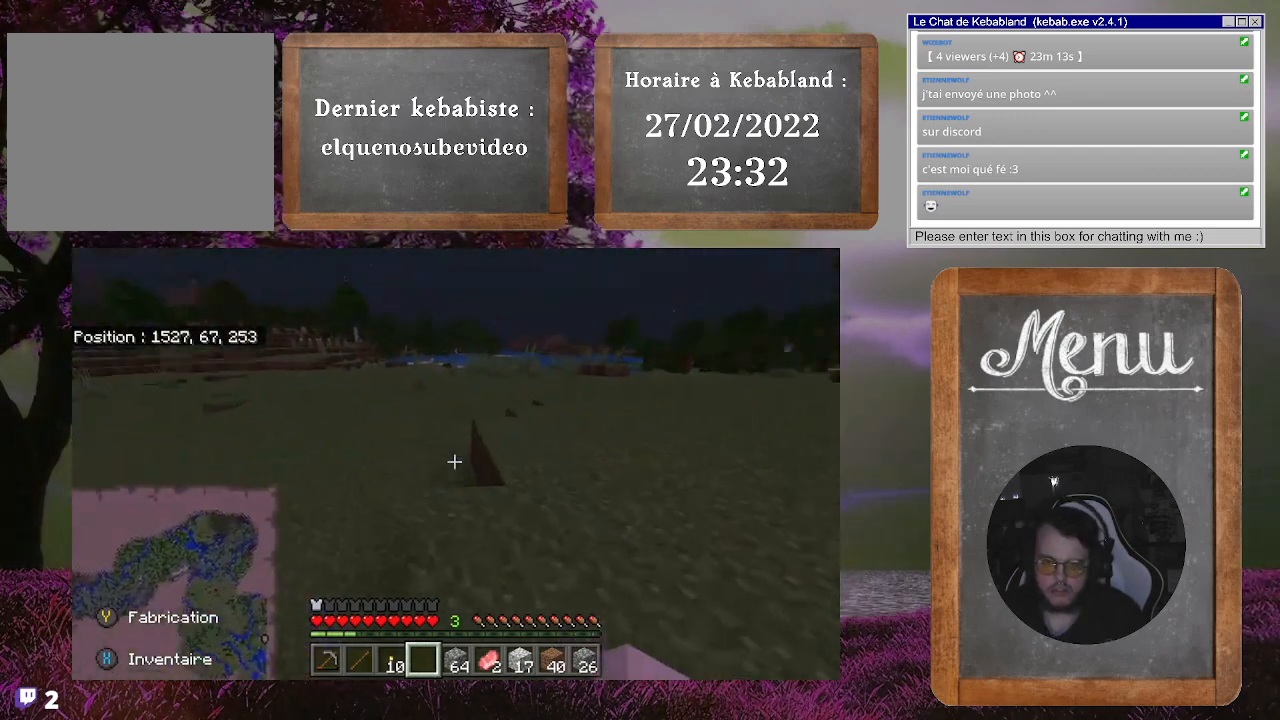
{"buttons": [], "left_stick": "down-left", "right_stick": "up-right", "events": [[33, "left_stick", "down-left"]]}
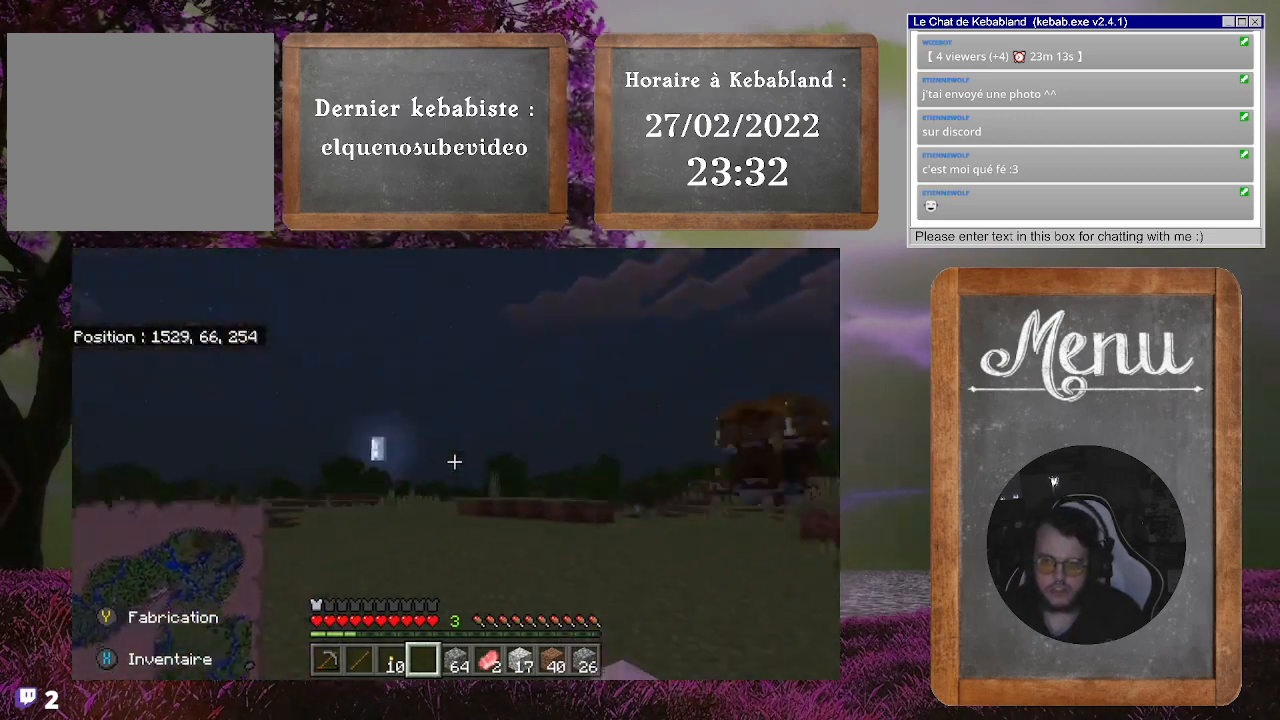
{"buttons": [], "left_stick": "down-left", "right_stick": "center", "events": [[33, "right_stick", "center"]]}
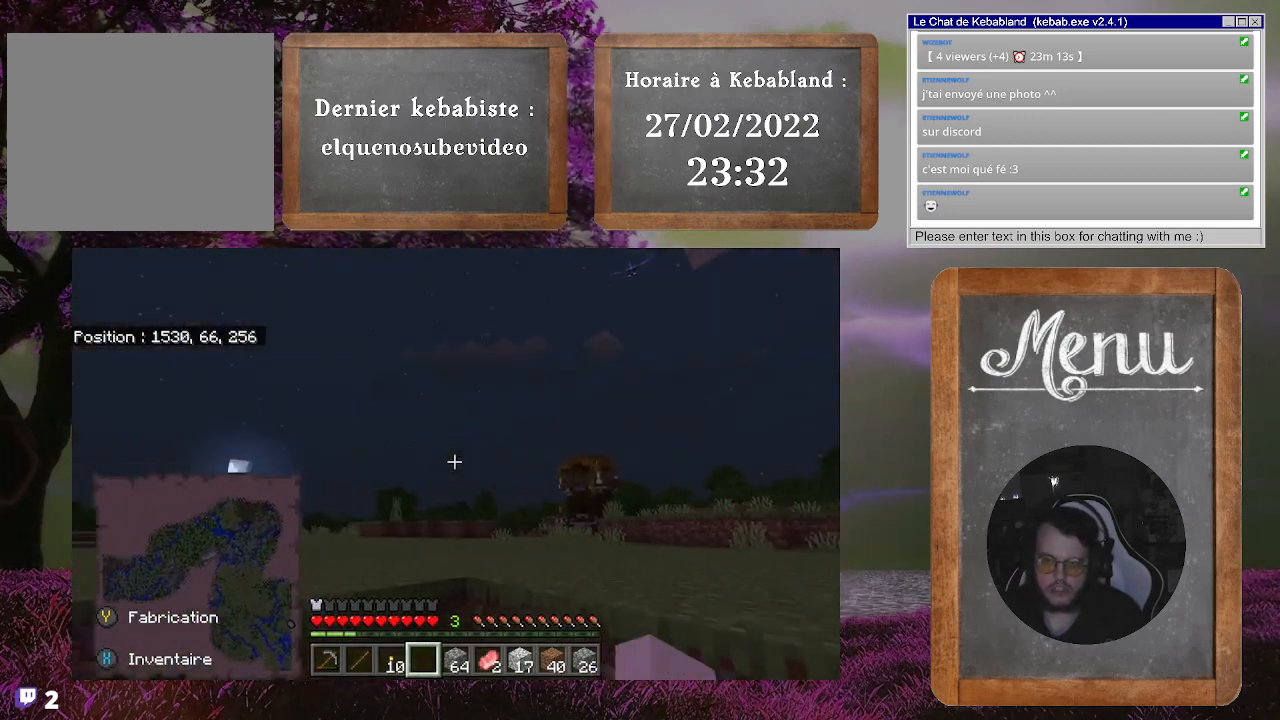
{"buttons": [], "left_stick": "left", "right_stick": "right", "events": [[333, "right_stick", "right"], [400, "left_stick", "left"]]}
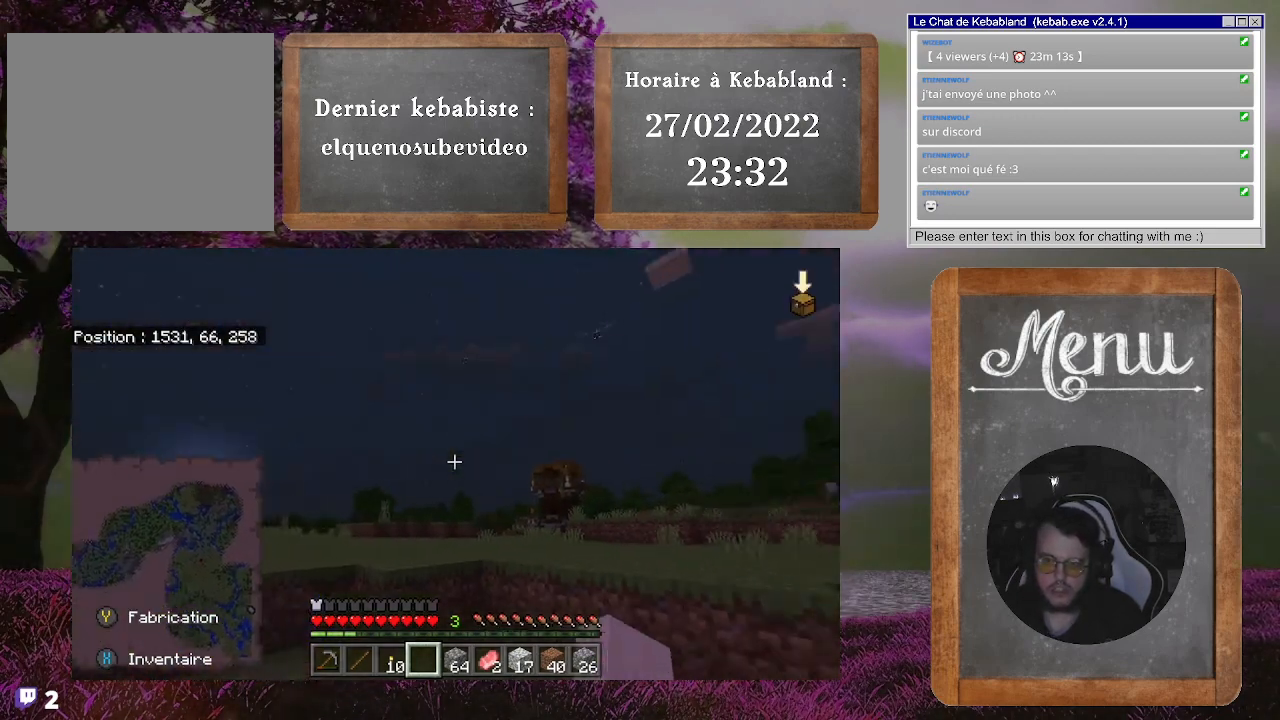
{"buttons": [], "left_stick": "up", "right_stick": "center", "events": [[33, "right_stick", "center"], [100, "left_stick", "down-left"], [267, "left_stick", "center"], [467, "left_stick", "up"]]}
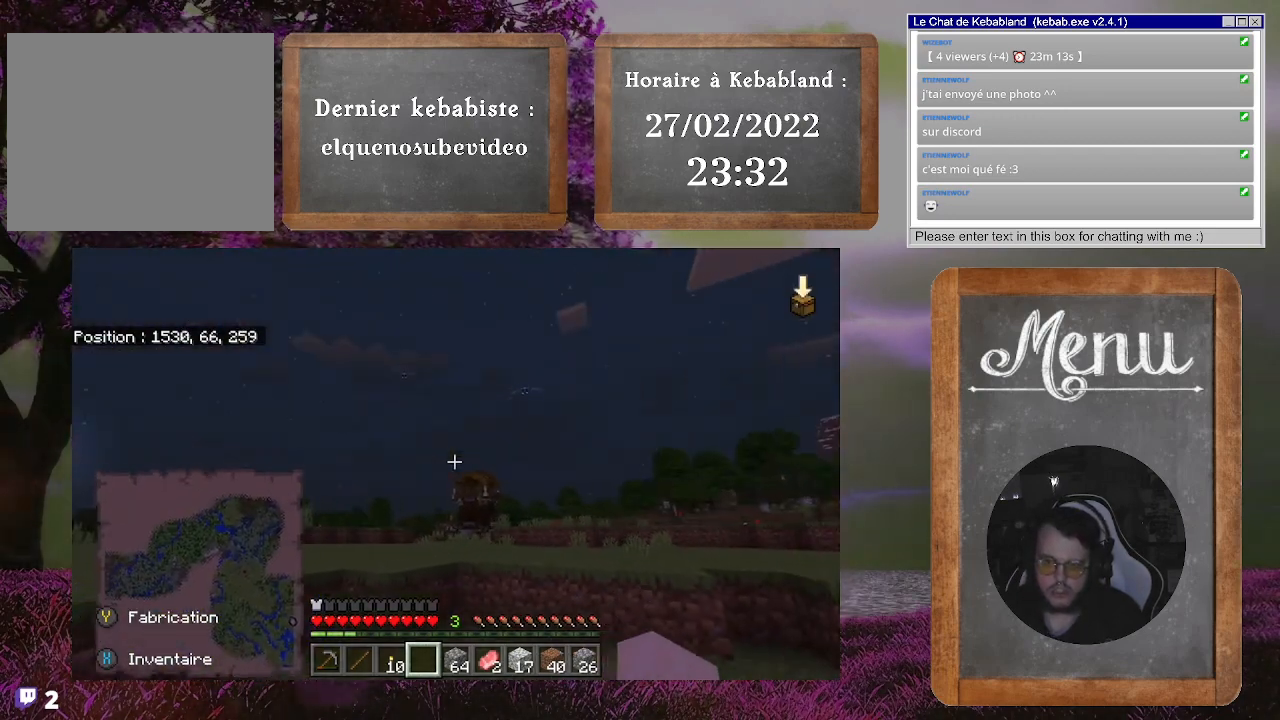
{"buttons": [], "left_stick": "center", "right_stick": "center", "events": [[33, "right_stick", "down-right"], [133, "left_stick", "center"], [200, "right_stick", "center"]]}
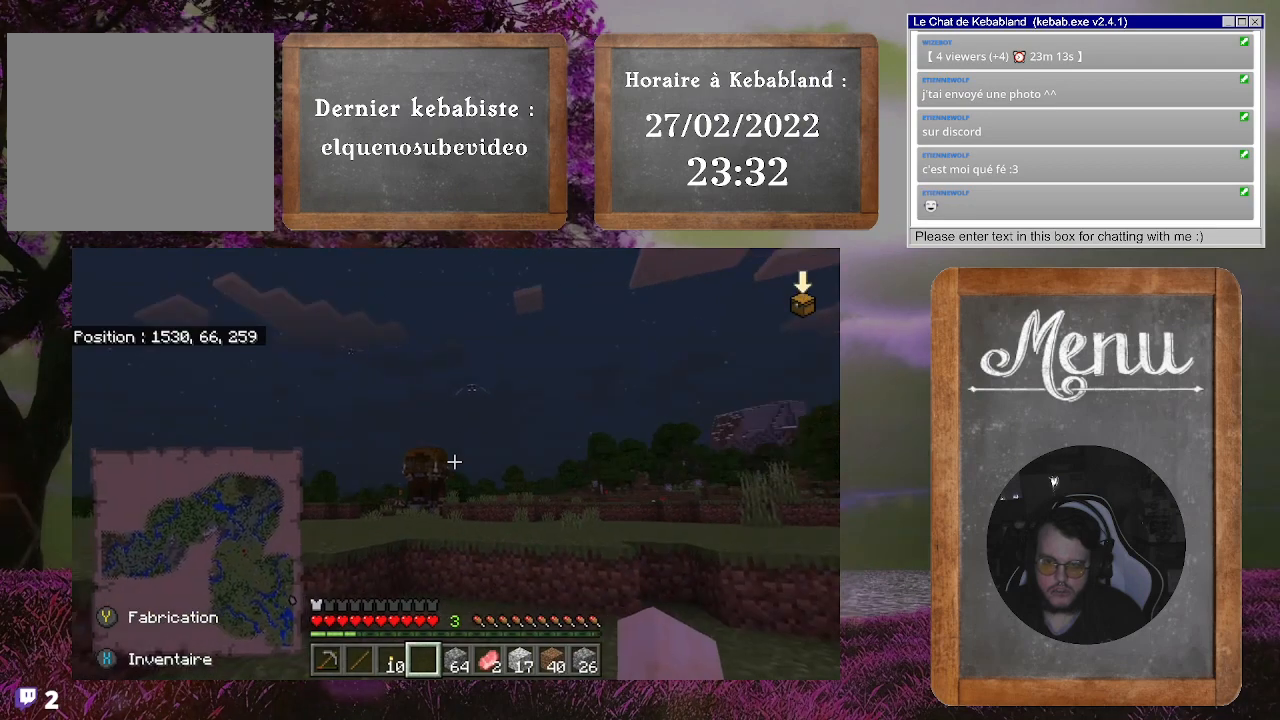
{"buttons": [], "left_stick": "center", "right_stick": "center", "events": [[333, "right_stick", "up-left"], [433, "right_stick", "center"]]}
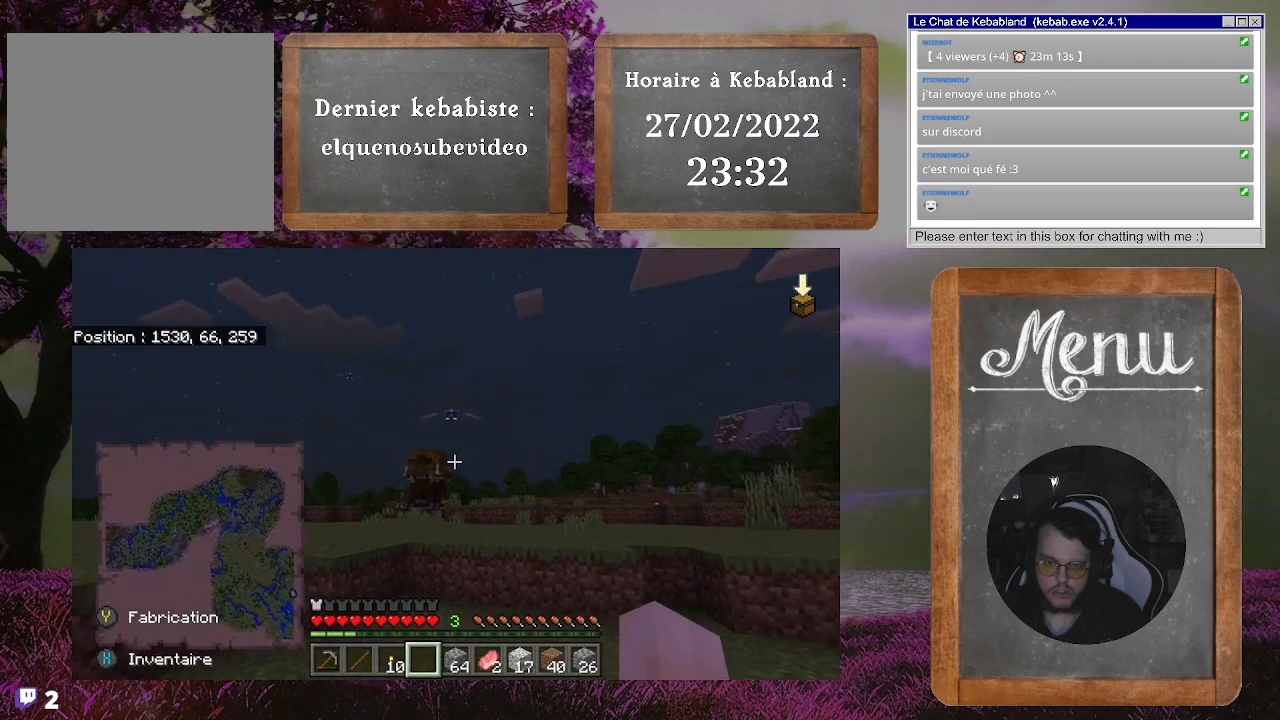
{"buttons": ["R2"], "left_stick": "center", "right_stick": "center", "events": [[200, "left_stick", "left"], [333, "R2", "down"], [333, "right_stick", "left"], [433, "R2", "up"], [433, "left_stick", "center"], [433, "right_stick", "center"], [467, "R2", "down"]]}
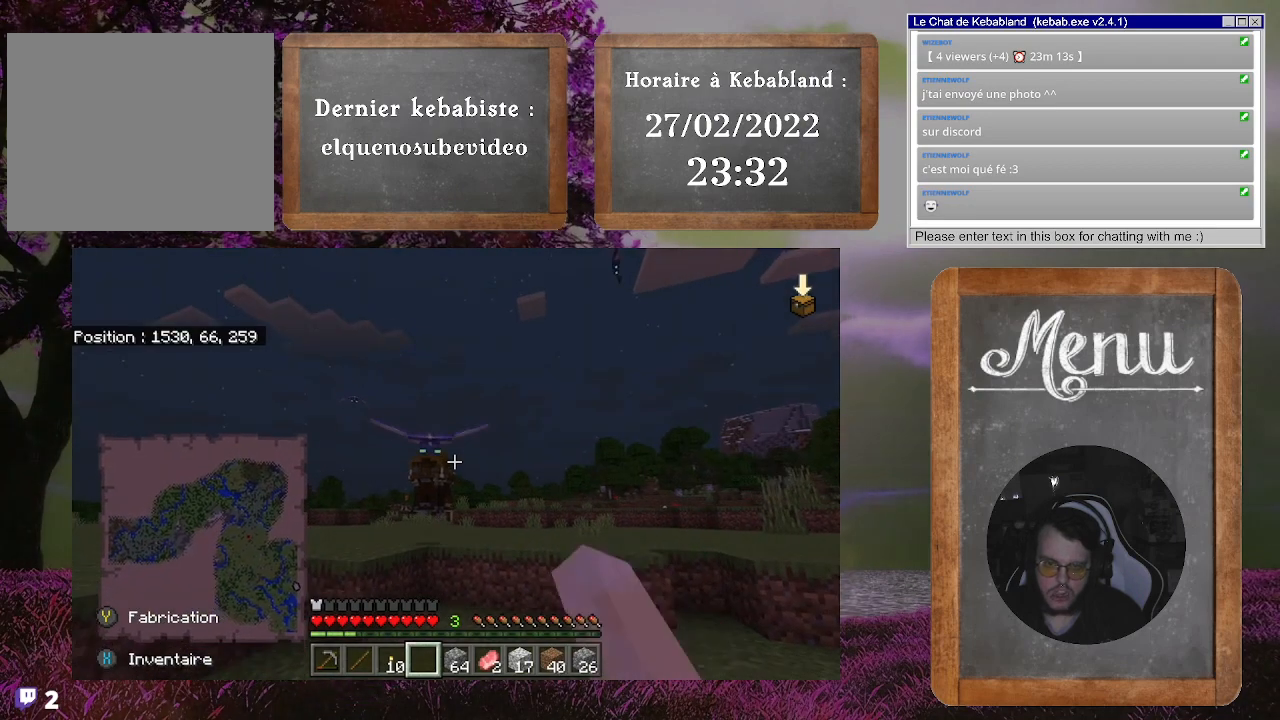
{"buttons": [], "left_stick": "down-left", "right_stick": "down-left", "events": [[33, "left_stick", "down"], [67, "R2", "up"], [100, "R2", "down"], [133, "left_stick", "down-left"], [200, "right_stick", "down-left"], [267, "R2", "up"], [333, "R2", "down"], [400, "R2", "up"], [433, "R2", "down"], [500, "R2", "up"]]}
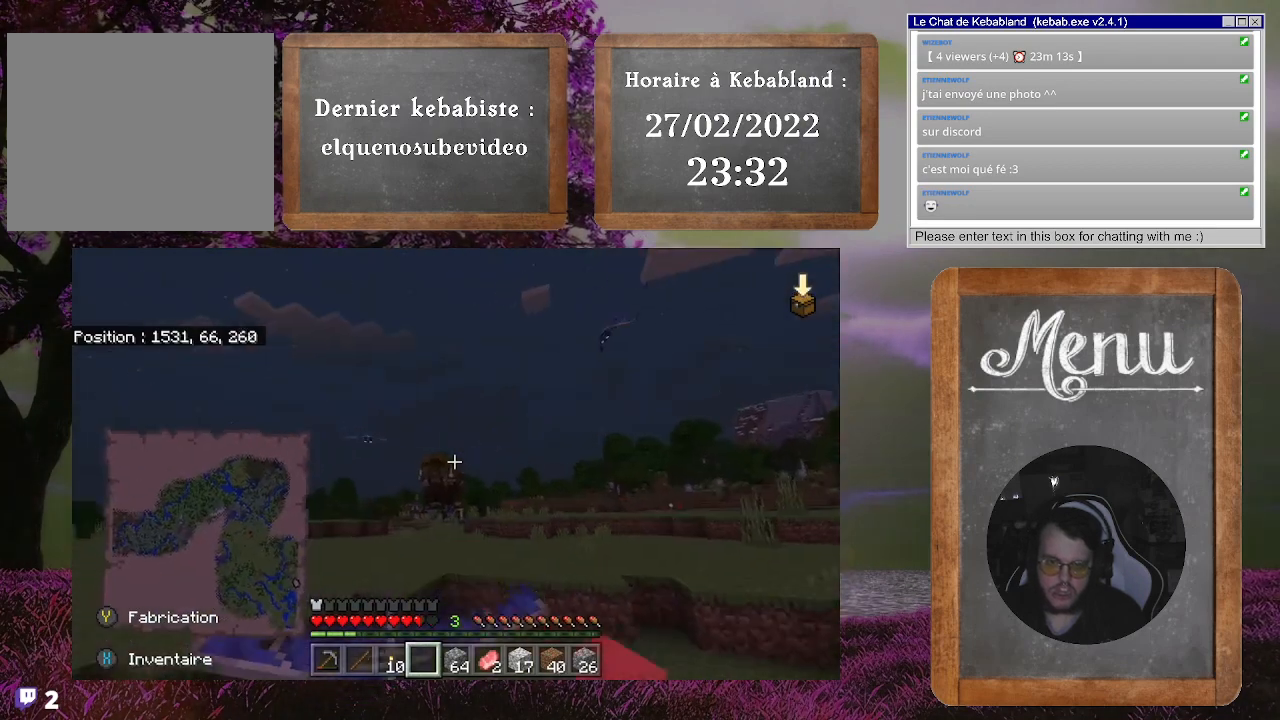
{"buttons": [], "left_stick": "down-left", "right_stick": "up-right", "events": [[133, "R2", "down"], [300, "right_stick", "center"], [333, "R2", "up"], [400, "right_stick", "up-right"]]}
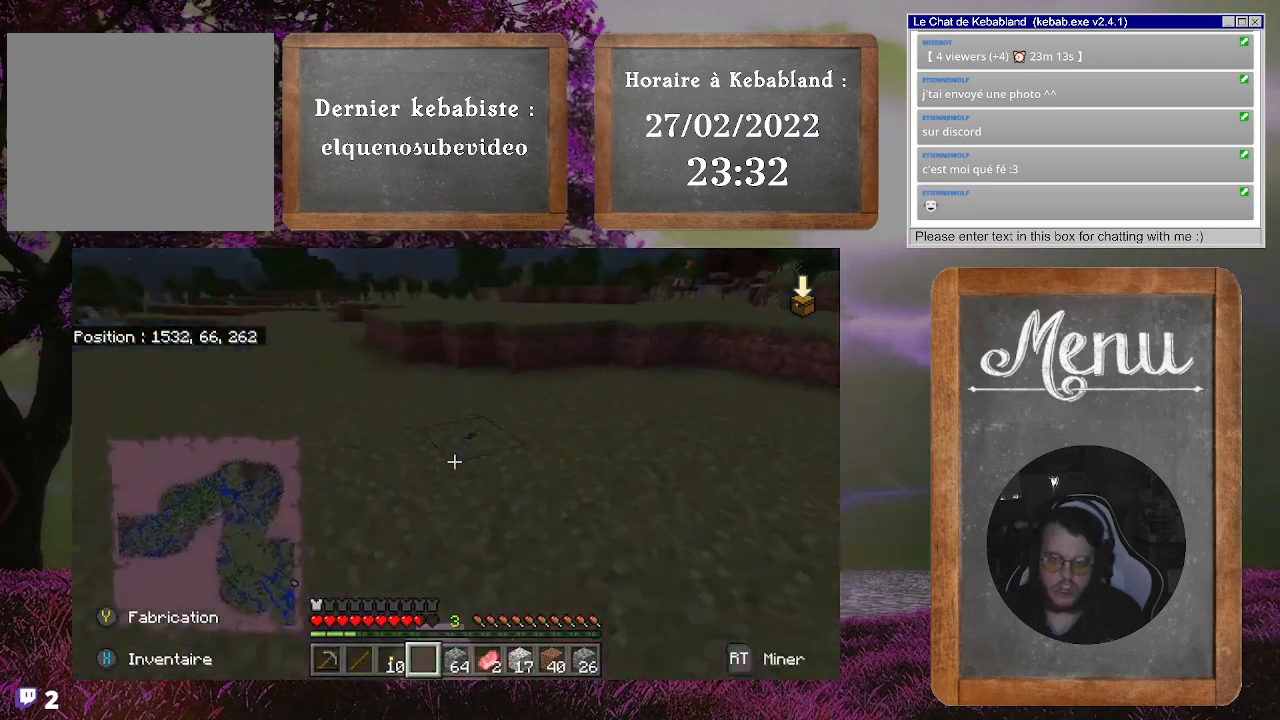
{"buttons": [], "left_stick": "down-left", "right_stick": "center", "events": [[133, "left_stick", "left"], [267, "right_stick", "center"], [300, "left_stick", "down-left"]]}
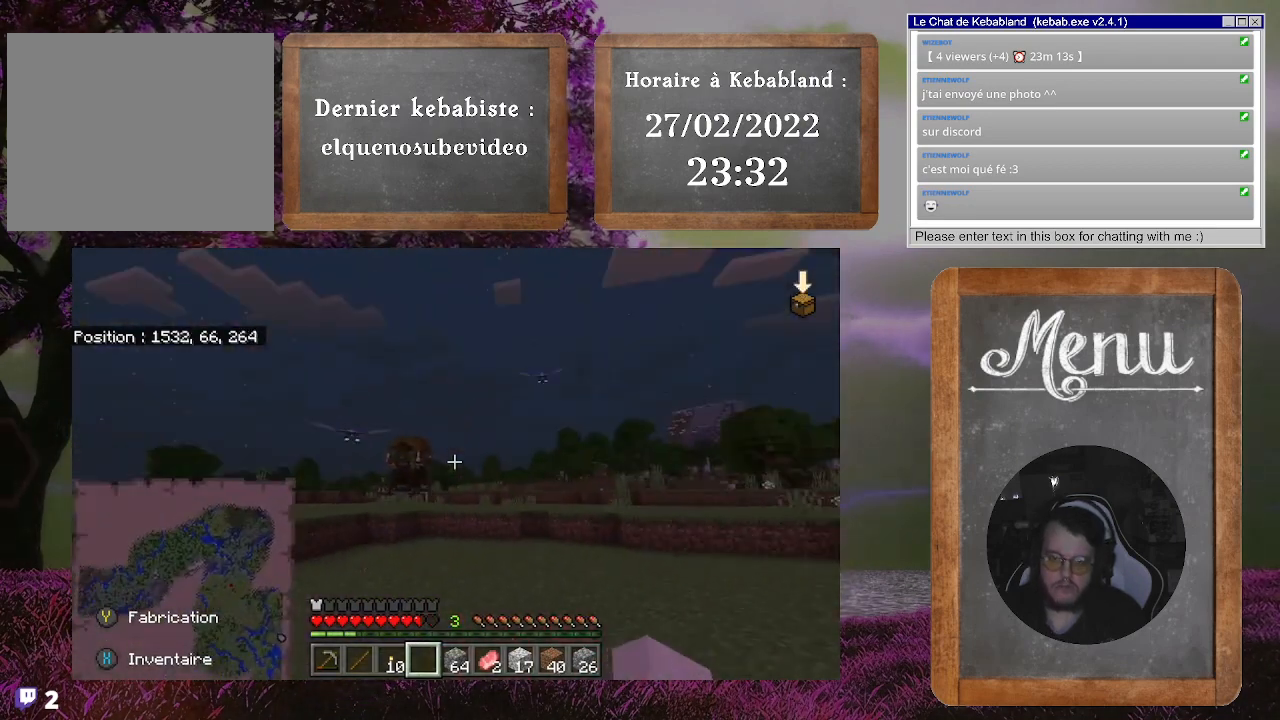
{"buttons": [], "left_stick": "down-left", "right_stick": "center", "events": []}
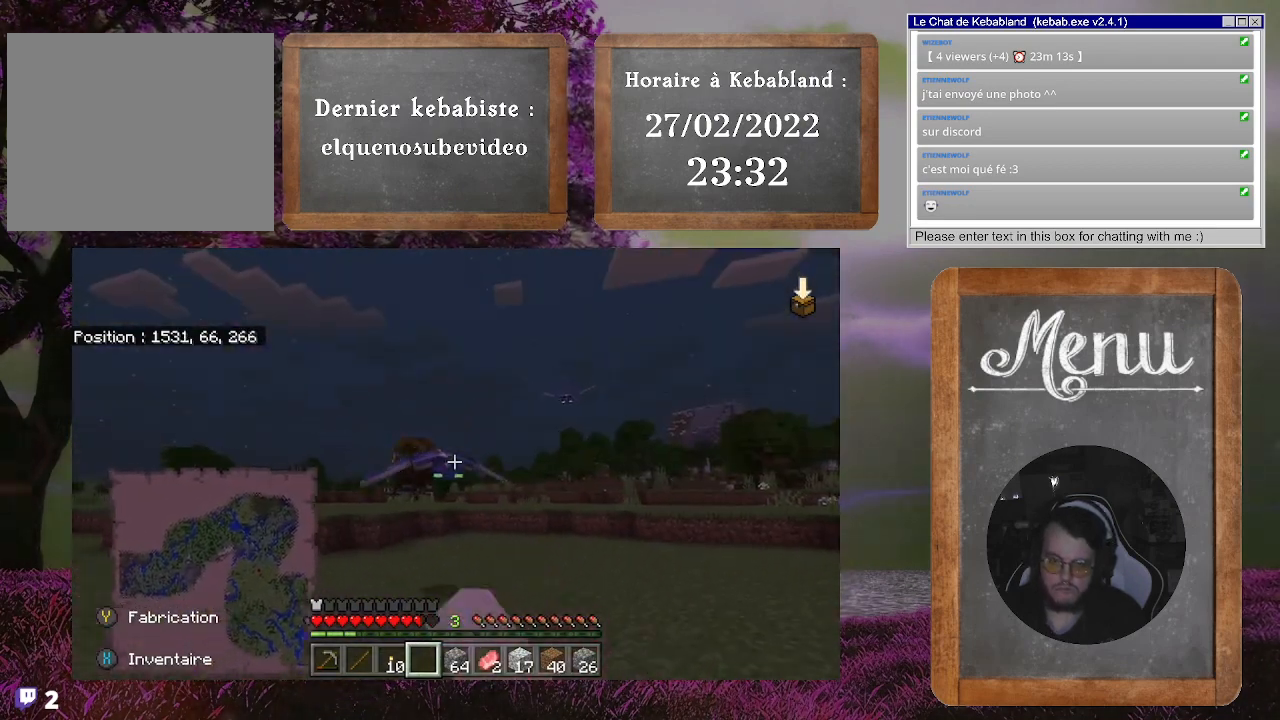
{"buttons": [], "left_stick": "down-left", "right_stick": "down", "events": [[100, "right_stick", "down-right"], [133, "left_stick", "down"], [167, "R2", "down"], [333, "R2", "up"], [400, "R2", "down"], [400, "right_stick", "down"], [433, "left_stick", "down-left"], [500, "R2", "up"]]}